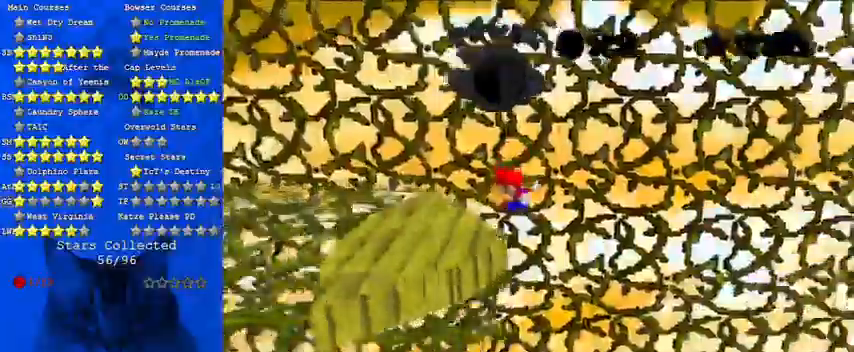
Gameplay with keyboard; each line is a JSON object with the keys held at the frame after it. "events" lists presses ("down") and releases ("up") of "a", "c", "ctrl", "d", "down", "left", "return", "right", "s", "shift", "up", "w", "x" and "y" between this image and that frame as [ms after this image, input, new state], when the widget could be followed in between. No other keys are recorded. Mouse input is not recorded.
{"keys": [], "events": [[67, "right", "up"], [200, "d", "down"], [333, "d", "up"]]}
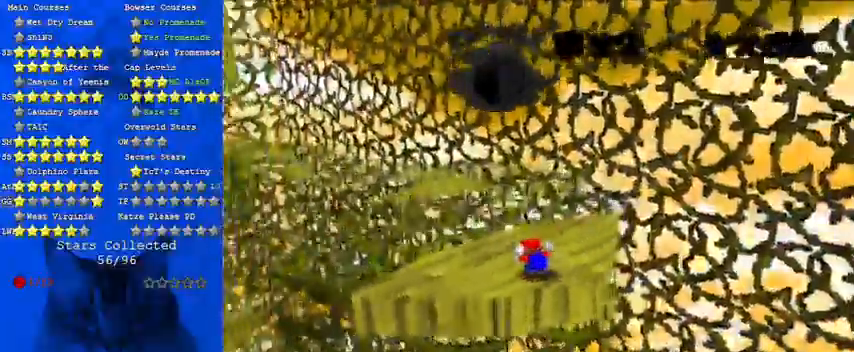
{"keys": [], "events": [[167, "d", "down"], [300, "d", "up"]]}
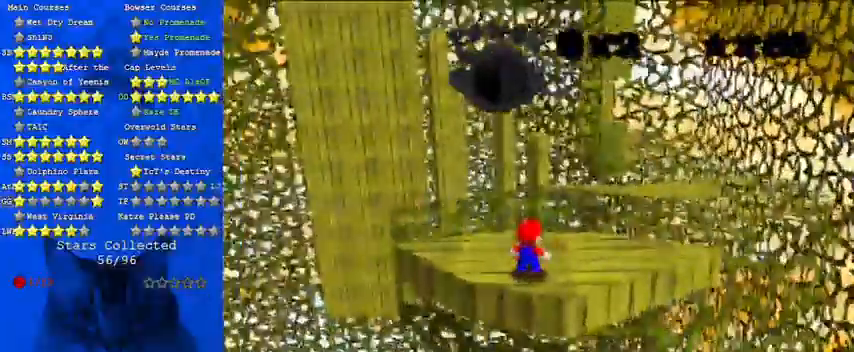
{"keys": [], "events": [[133, "c", "down"], [167, "s", "down"], [267, "c", "up"], [333, "s", "up"]]}
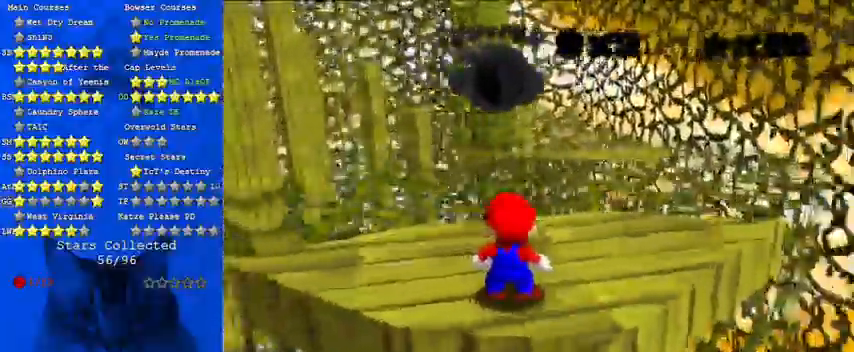
{"keys": ["up"], "events": [[100, "right", "down"], [233, "up", "down"], [367, "right", "up"]]}
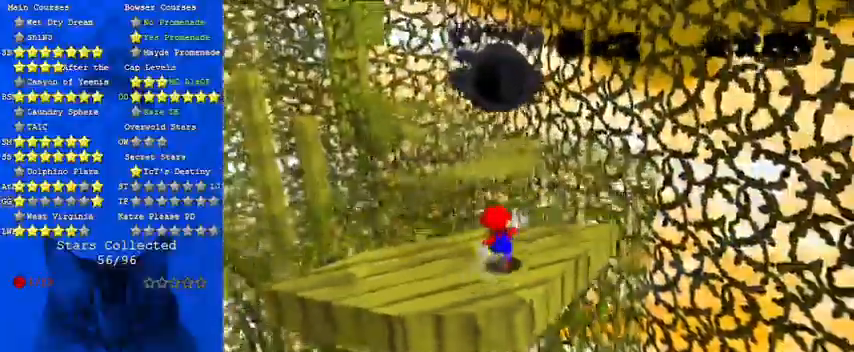
{"keys": ["up", "y"], "events": [[100, "y", "down"], [167, "shift", "down"], [467, "shift", "up"]]}
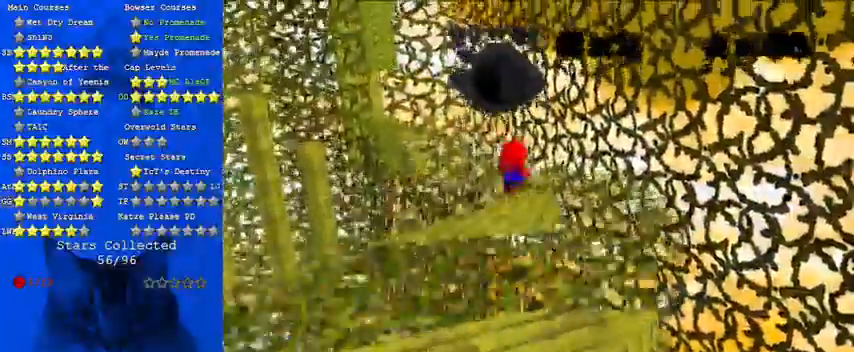
{"keys": ["down"], "events": [[33, "y", "up"], [200, "up", "up"], [300, "down", "down"]]}
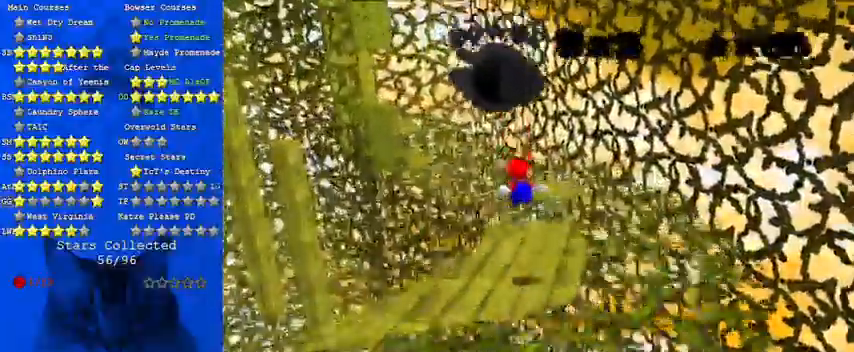
{"keys": [], "events": [[67, "right", "down"], [167, "right", "up"], [300, "c", "down"], [300, "down", "up"], [400, "c", "up"]]}
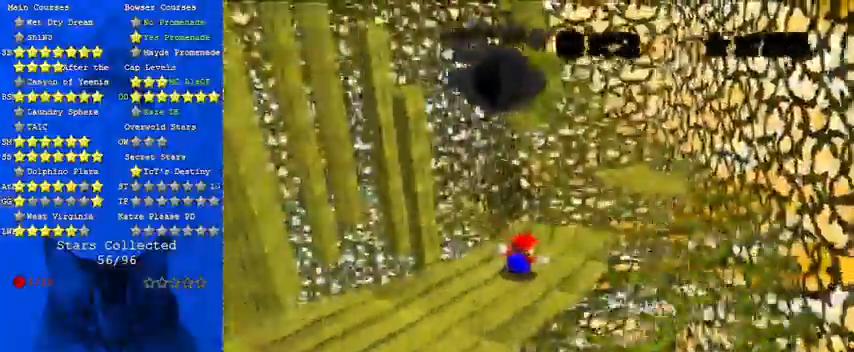
{"keys": ["c", "s"], "events": [[367, "c", "down"], [467, "s", "down"]]}
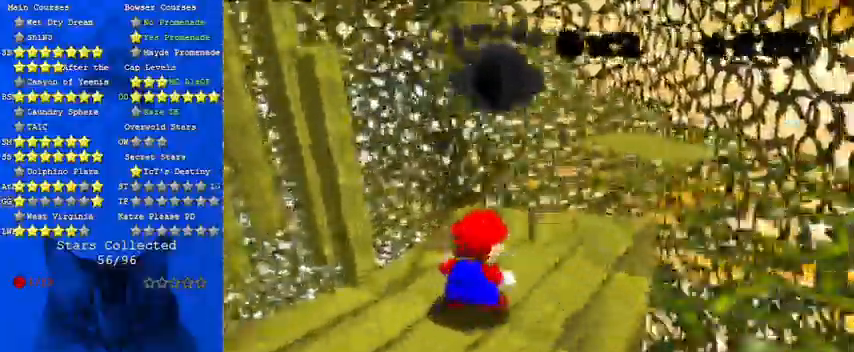
{"keys": [], "events": [[100, "c", "up"], [133, "s", "up"]]}
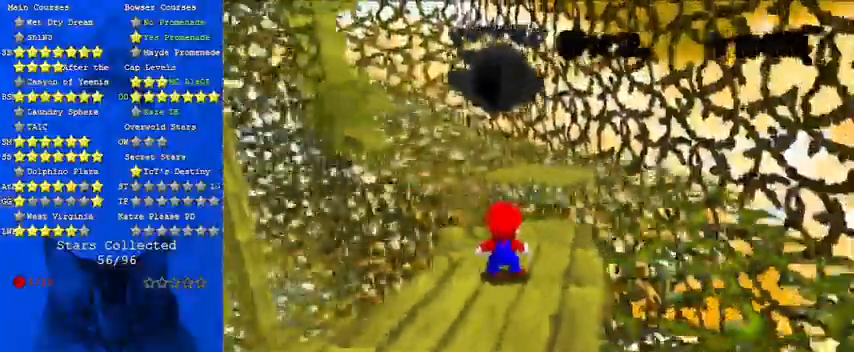
{"keys": ["down", "shift"], "events": [[67, "up", "down"], [167, "up", "up"], [233, "shift", "down"], [300, "down", "down"], [400, "shift", "up"], [467, "shift", "down"]]}
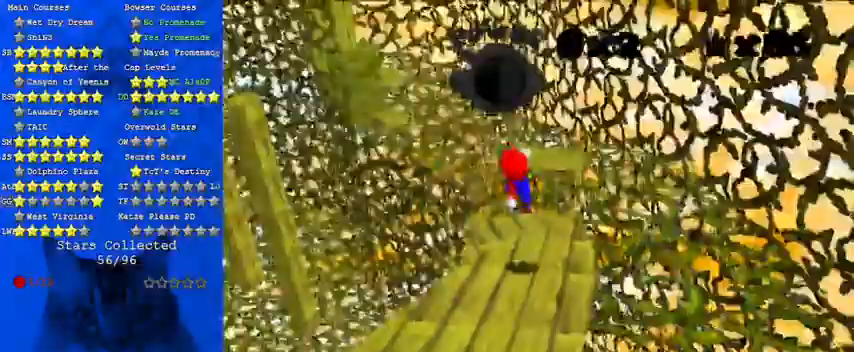
{"keys": ["shift"], "events": [[133, "right", "down"], [267, "down", "up"], [300, "right", "up"]]}
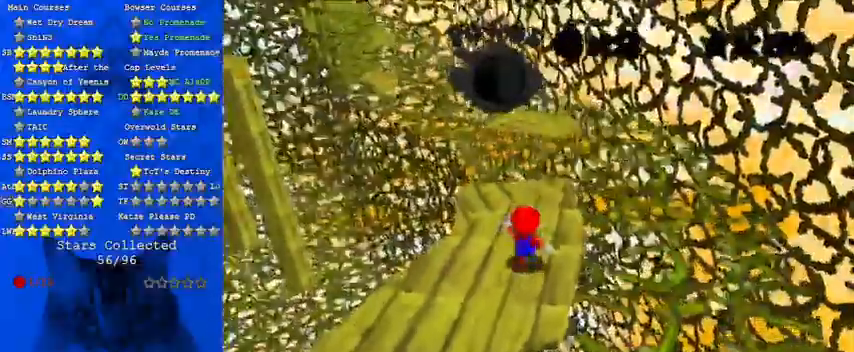
{"keys": ["up"], "events": [[33, "up", "down"], [167, "ctrl", "down"], [233, "shift", "up"], [267, "ctrl", "up"], [367, "c", "down"], [467, "right", "down"], [500, "c", "up"], [500, "right", "up"]]}
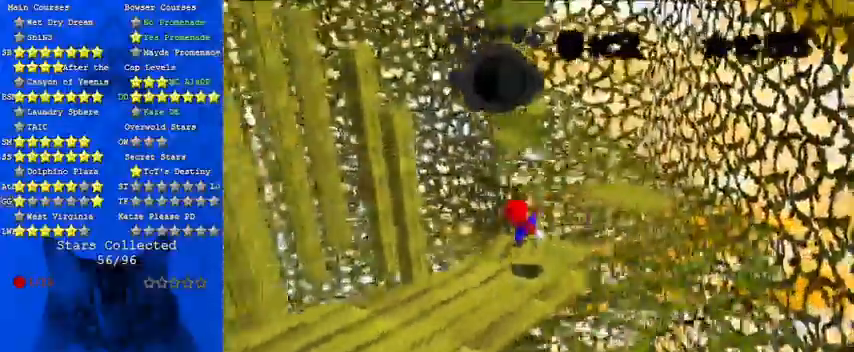
{"keys": ["right", "shift", "up"], "events": [[133, "shift", "down"], [233, "right", "down"]]}
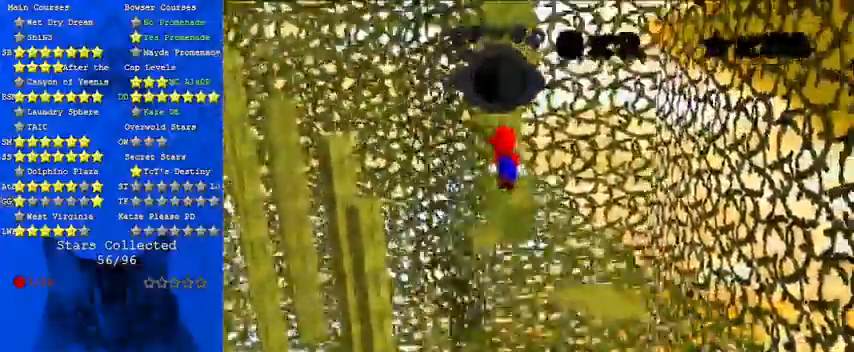
{"keys": ["down", "shift"], "events": [[233, "right", "up"], [233, "up", "up"], [333, "down", "down"]]}
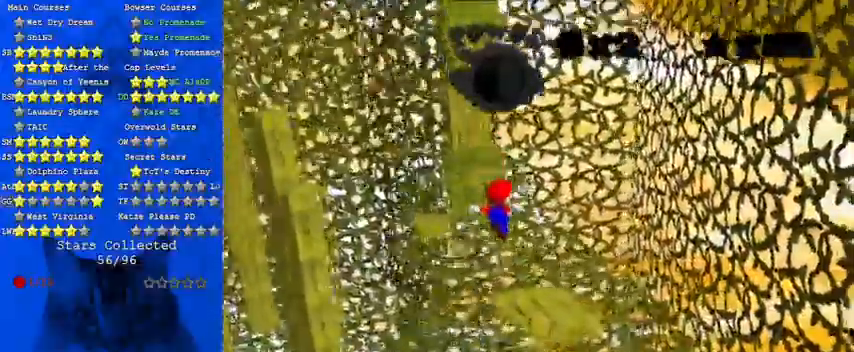
{"keys": [], "events": [[67, "right", "down"], [100, "down", "up"], [167, "ctrl", "down"], [167, "right", "up"], [300, "ctrl", "up"], [300, "shift", "up"]]}
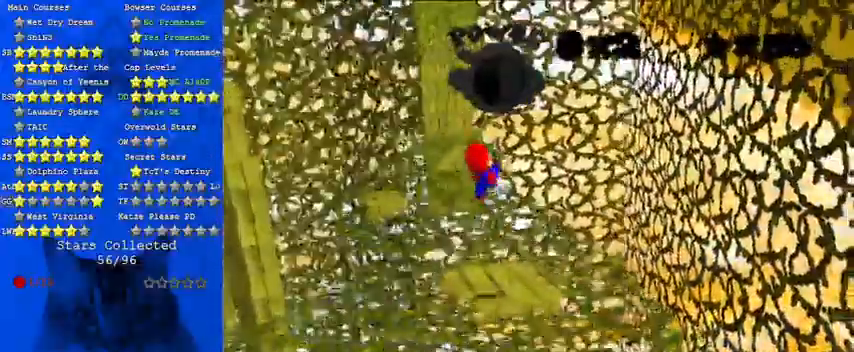
{"keys": [], "events": [[67, "up", "down"], [133, "d", "down"], [133, "up", "up"], [300, "d", "up"]]}
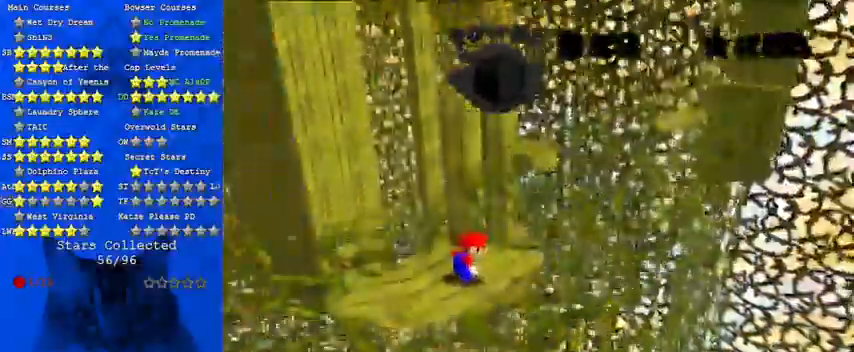
{"keys": ["up"], "events": [[167, "c", "down"], [267, "s", "down"], [300, "c", "up"], [367, "s", "up"], [500, "up", "down"]]}
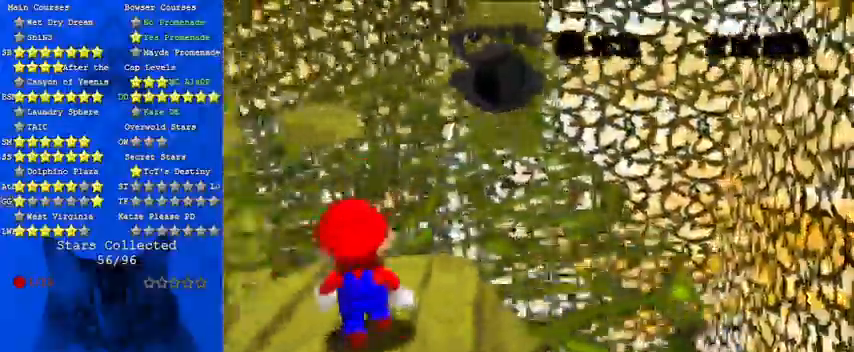
{"keys": [], "events": [[133, "up", "up"]]}
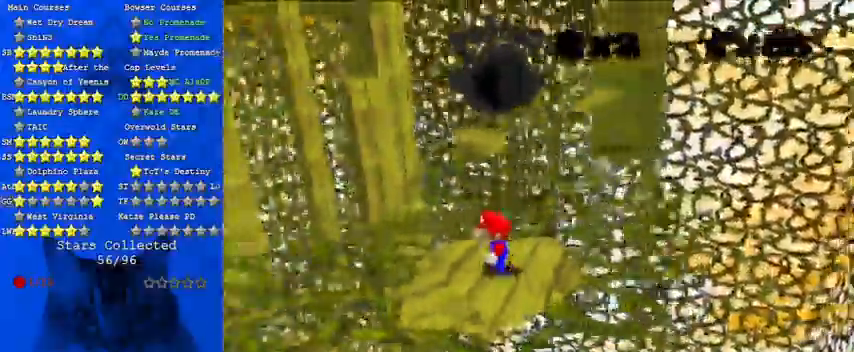
{"keys": ["c"], "events": [[133, "up", "down"], [233, "up", "up"], [467, "c", "down"]]}
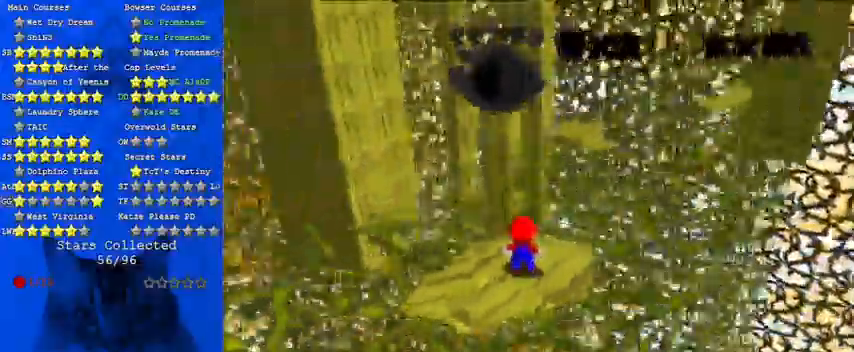
{"keys": [], "events": [[100, "c", "up"], [100, "up", "down"], [233, "up", "up"]]}
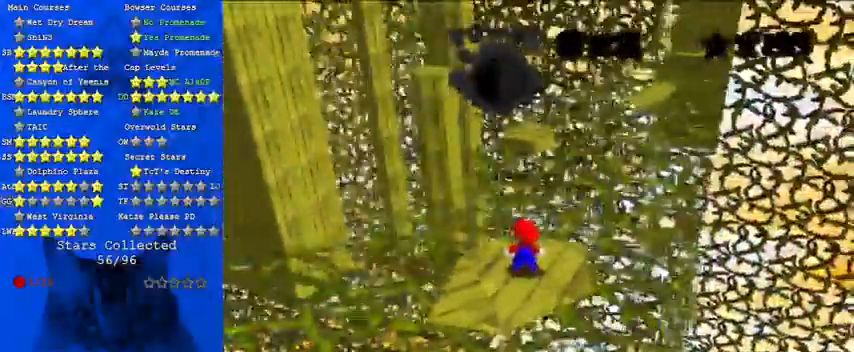
{"keys": [], "events": [[100, "shift", "down"], [267, "down", "down"], [300, "shift", "up"], [433, "down", "up"]]}
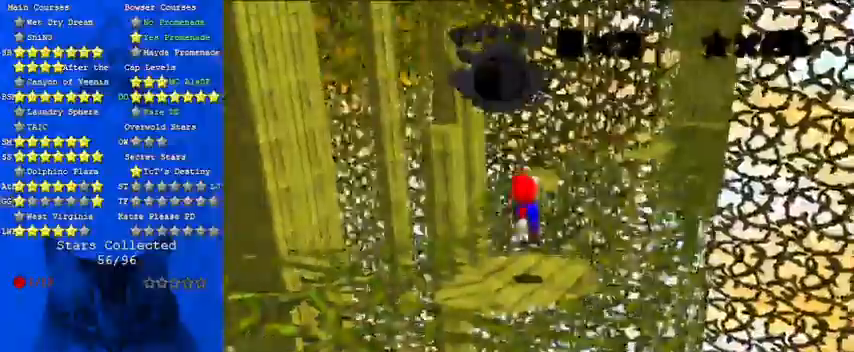
{"keys": [], "events": [[133, "left", "down"], [233, "left", "up"]]}
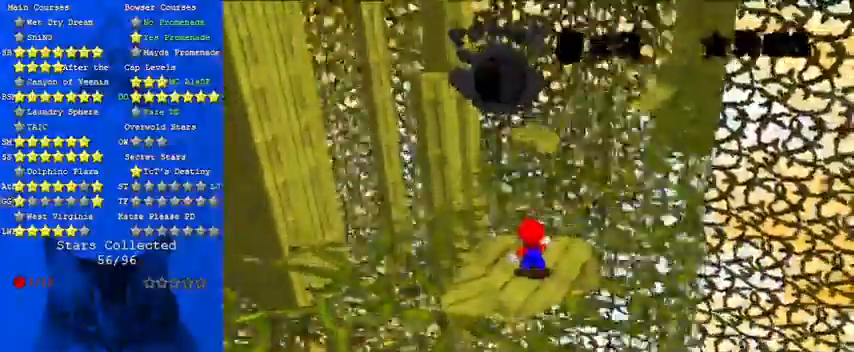
{"keys": ["shift"], "events": [[133, "up", "down"], [267, "up", "up"], [467, "shift", "down"]]}
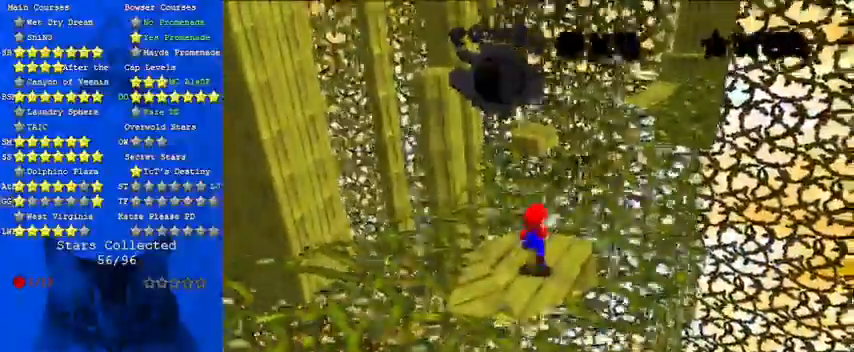
{"keys": [], "events": [[100, "shift", "up"], [200, "down", "down"], [433, "down", "up"], [467, "a", "down"], [500, "a", "up"]]}